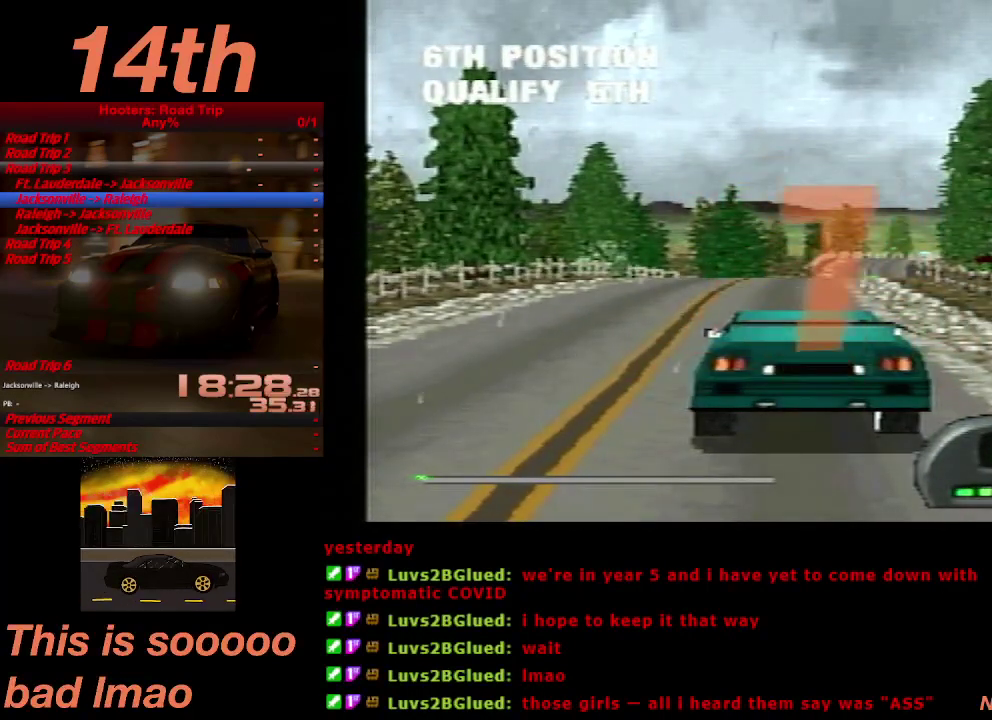
Gameplay with a controller (PlayStation layout); each line is a JSON object with the inputs held at the frame after it. "events" lists button and stick changes between this image and that frame as [ms after this image, input, new state], when the widget could be followed in between. Not read: L3 R3.
{"buttons": ["CROSS"], "left_stick": "center", "right_stick": "center", "events": [[167, "CROSS", "down"]]}
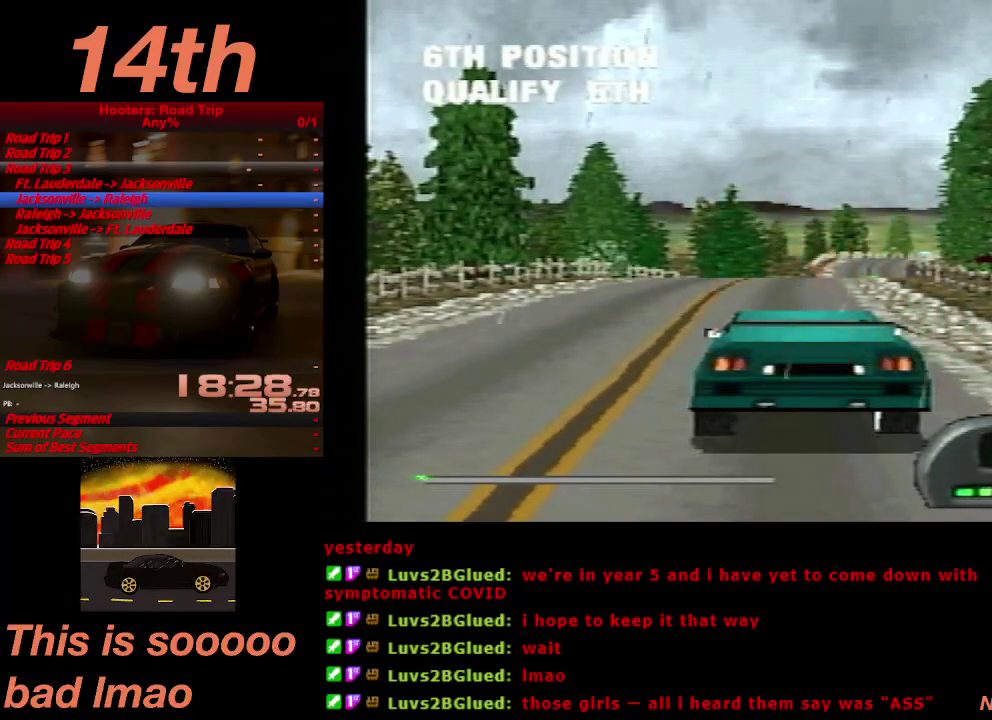
{"buttons": ["CROSS"], "left_stick": "center", "right_stick": "center", "events": [[167, "TRIANGLE", "down"], [267, "TRIANGLE", "up"], [367, "TRIANGLE", "down"], [467, "TRIANGLE", "up"]]}
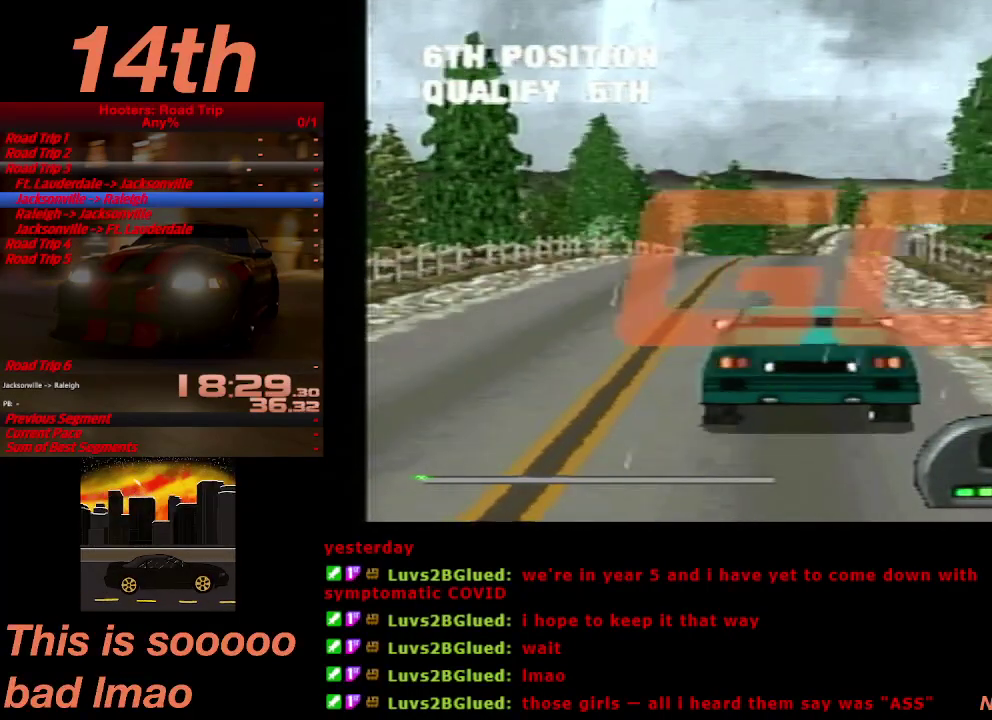
{"buttons": ["CROSS"], "left_stick": "center", "right_stick": "center", "events": []}
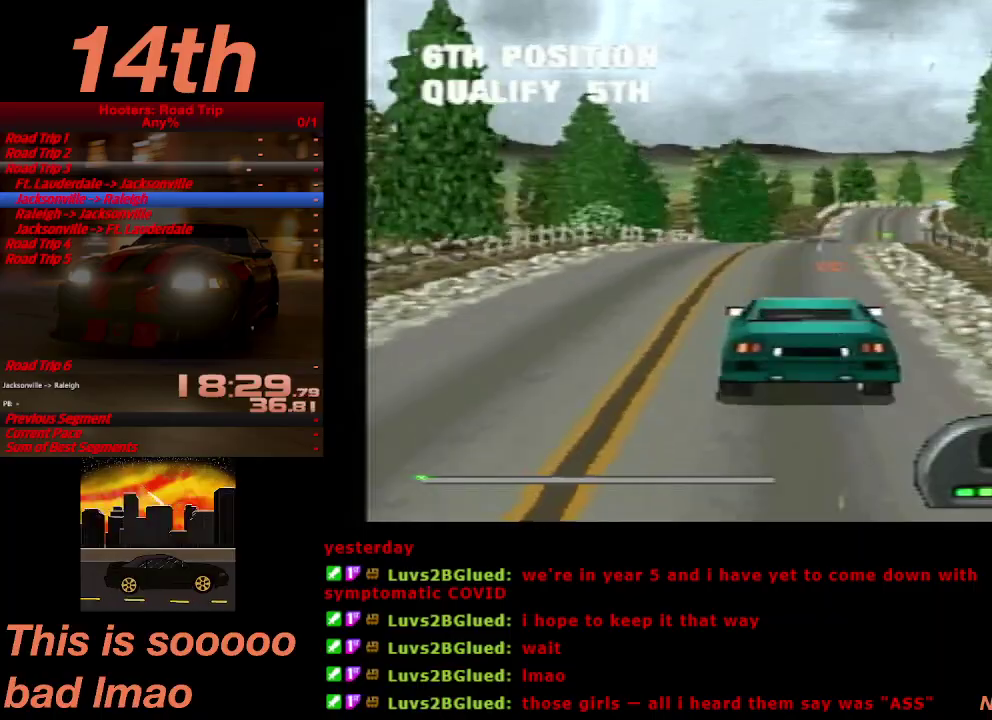
{"buttons": ["CROSS"], "left_stick": "center", "right_stick": "center", "events": []}
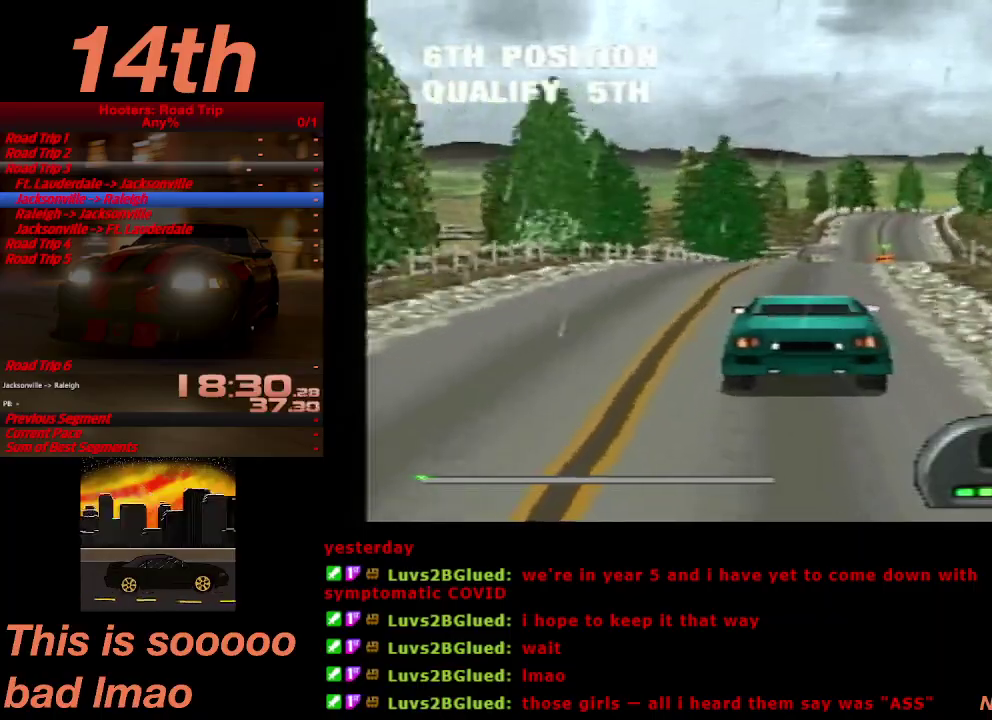
{"buttons": ["CROSS"], "left_stick": "center", "right_stick": "center", "events": [[300, "DPAD_LEFT", "down"], [367, "DPAD_LEFT", "up"]]}
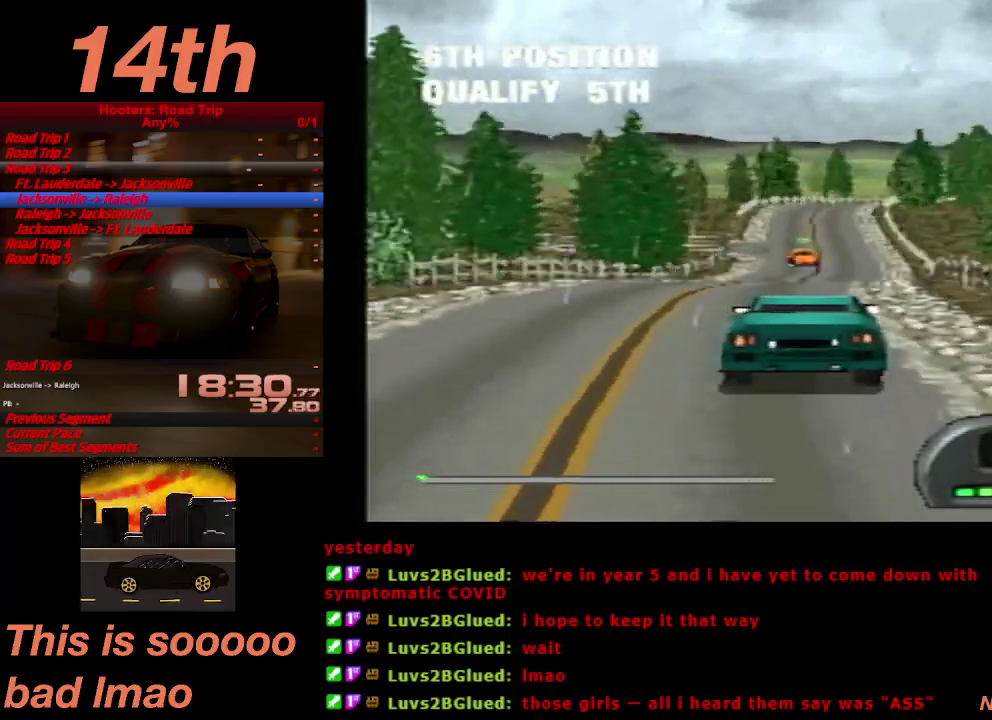
{"buttons": ["CROSS"], "left_stick": "center", "right_stick": "center", "events": []}
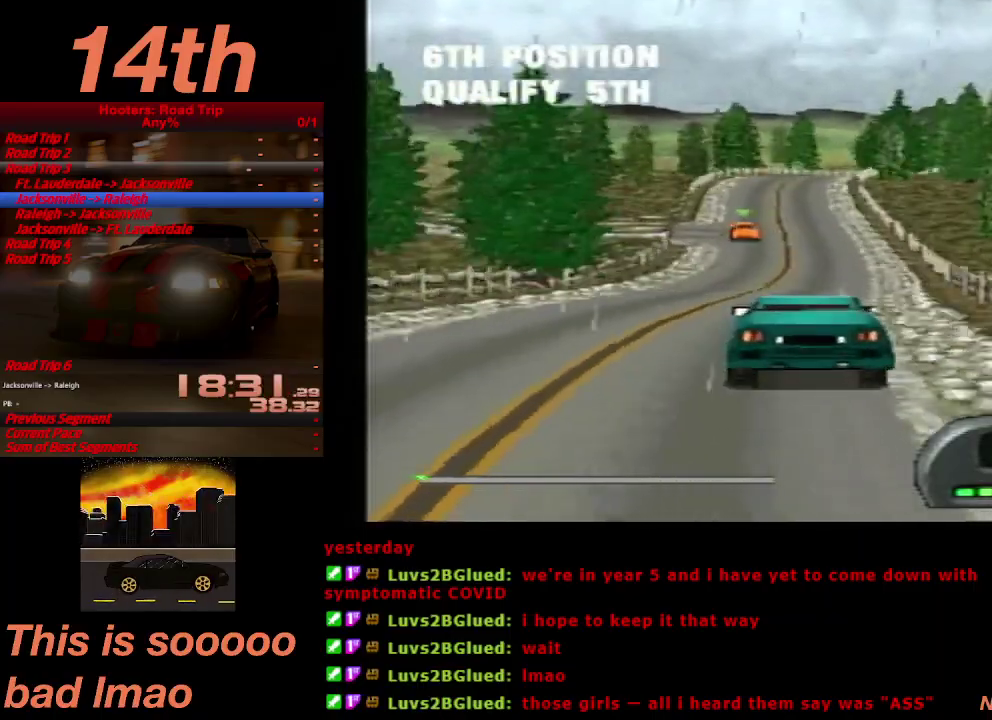
{"buttons": ["CROSS"], "left_stick": "center", "right_stick": "center", "events": []}
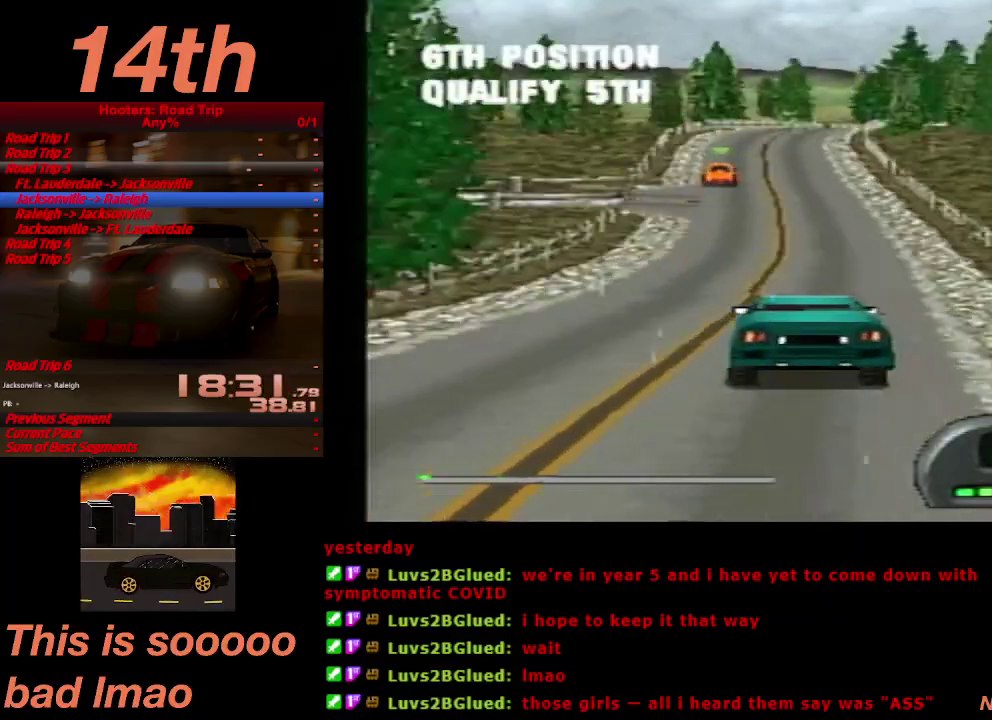
{"buttons": ["CROSS"], "left_stick": "center", "right_stick": "center", "events": []}
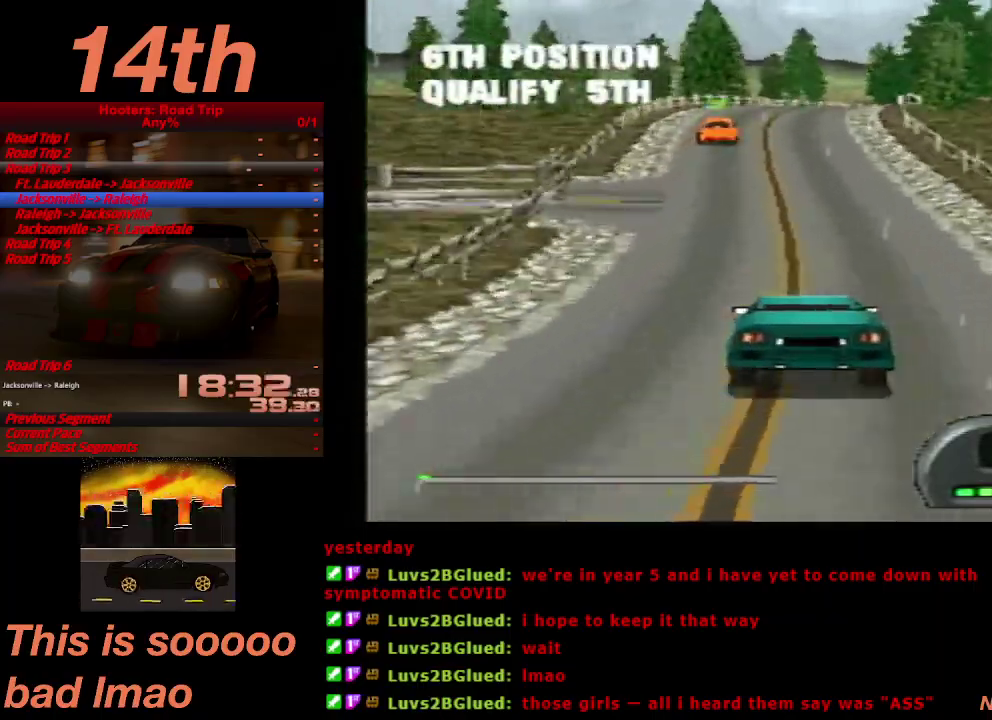
{"buttons": ["CROSS"], "left_stick": "center", "right_stick": "center", "events": [[100, "DPAD_RIGHT", "down"], [200, "DPAD_RIGHT", "up"]]}
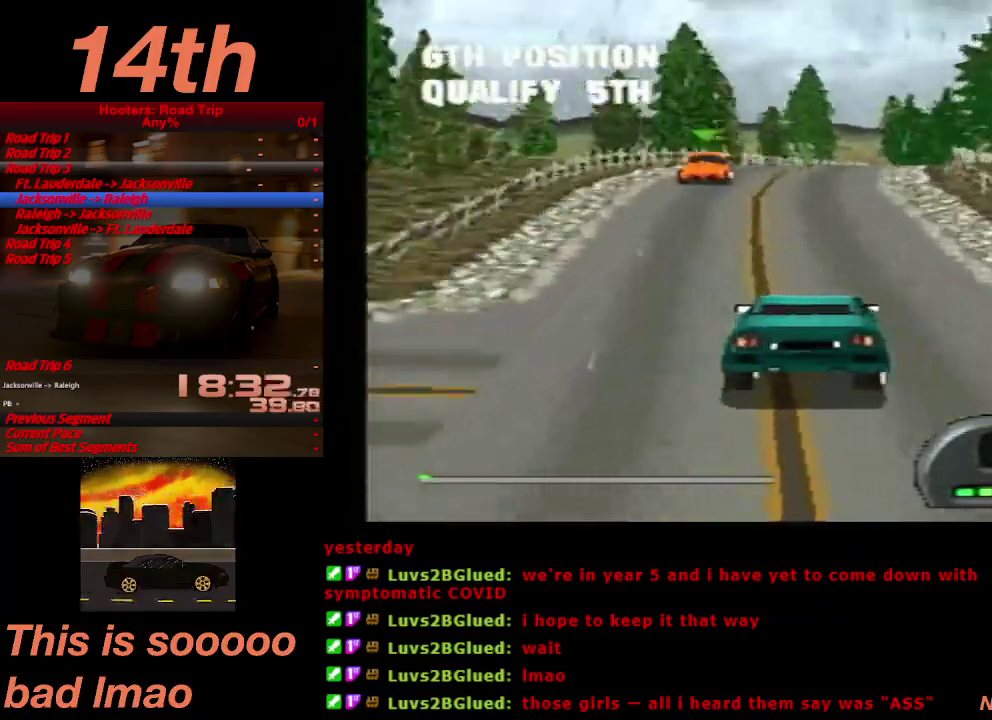
{"buttons": ["CROSS"], "left_stick": "center", "right_stick": "center", "events": [[133, "DPAD_RIGHT", "down"], [400, "DPAD_RIGHT", "up"]]}
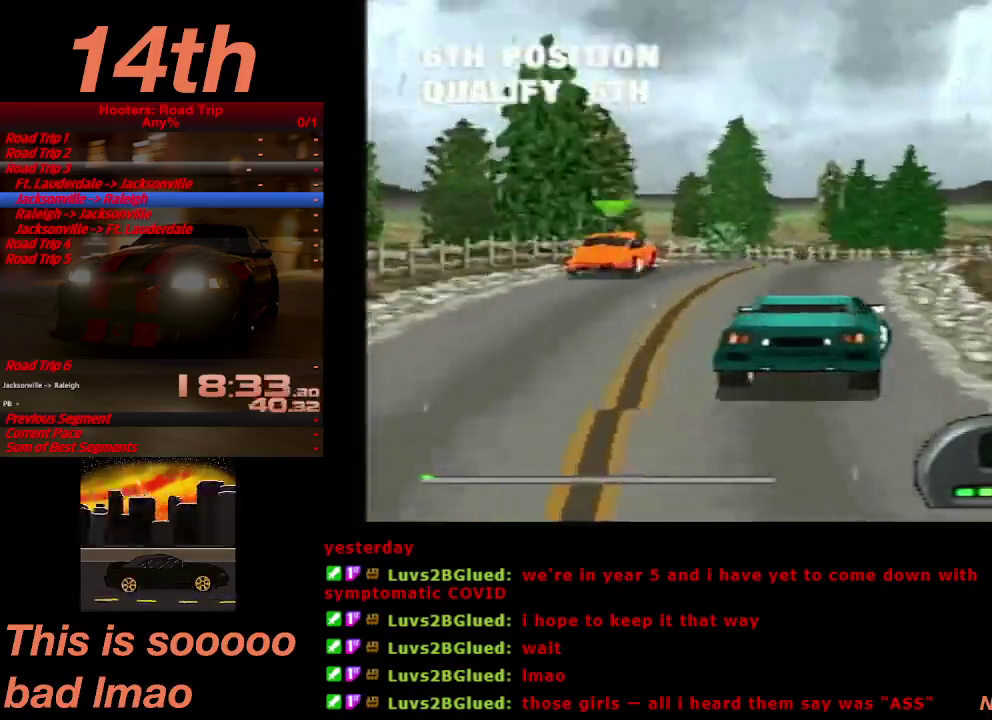
{"buttons": ["CROSS"], "left_stick": "center", "right_stick": "center", "events": []}
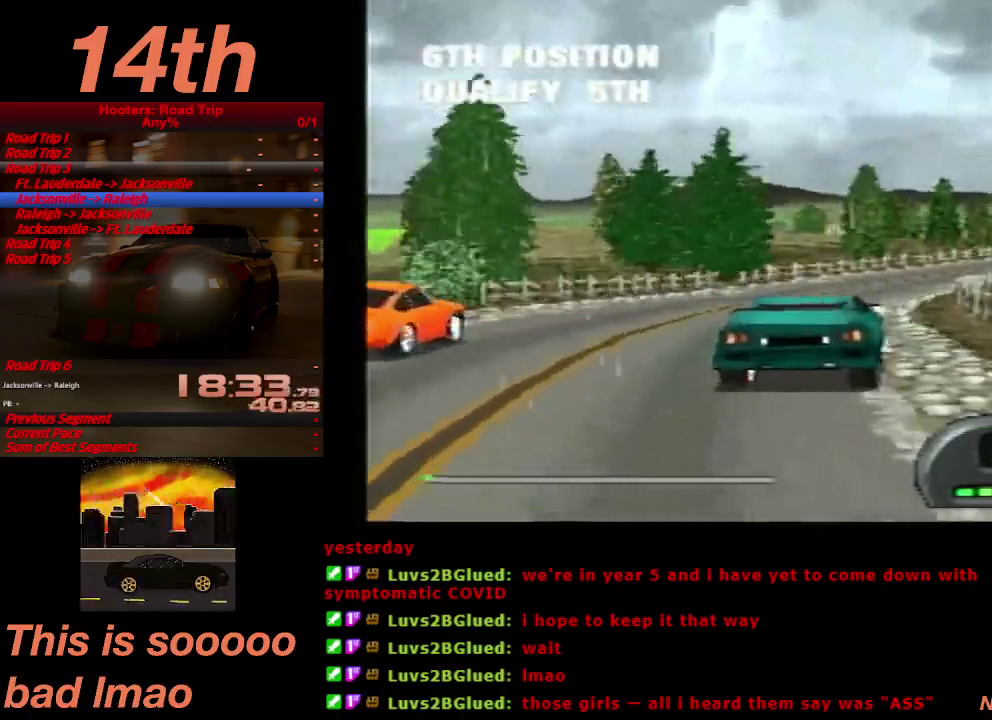
{"buttons": ["CROSS"], "left_stick": "center", "right_stick": "center", "events": [[300, "DPAD_LEFT", "down"], [400, "DPAD_LEFT", "up"]]}
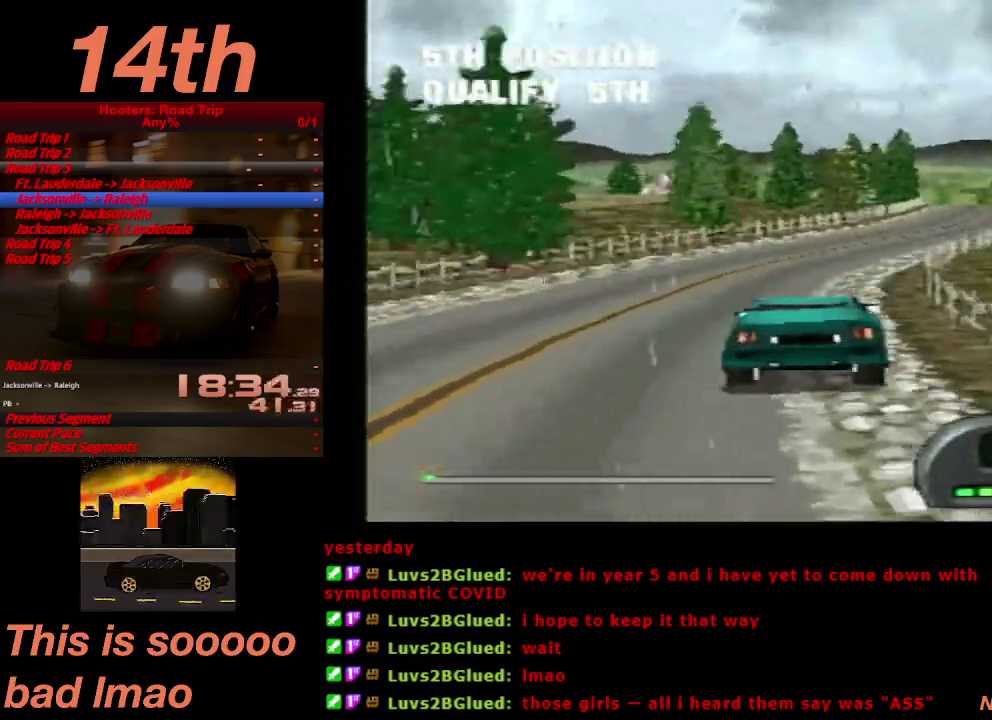
{"buttons": ["CROSS"], "left_stick": "center", "right_stick": "center", "events": [[167, "DPAD_RIGHT", "down"], [500, "DPAD_RIGHT", "up"]]}
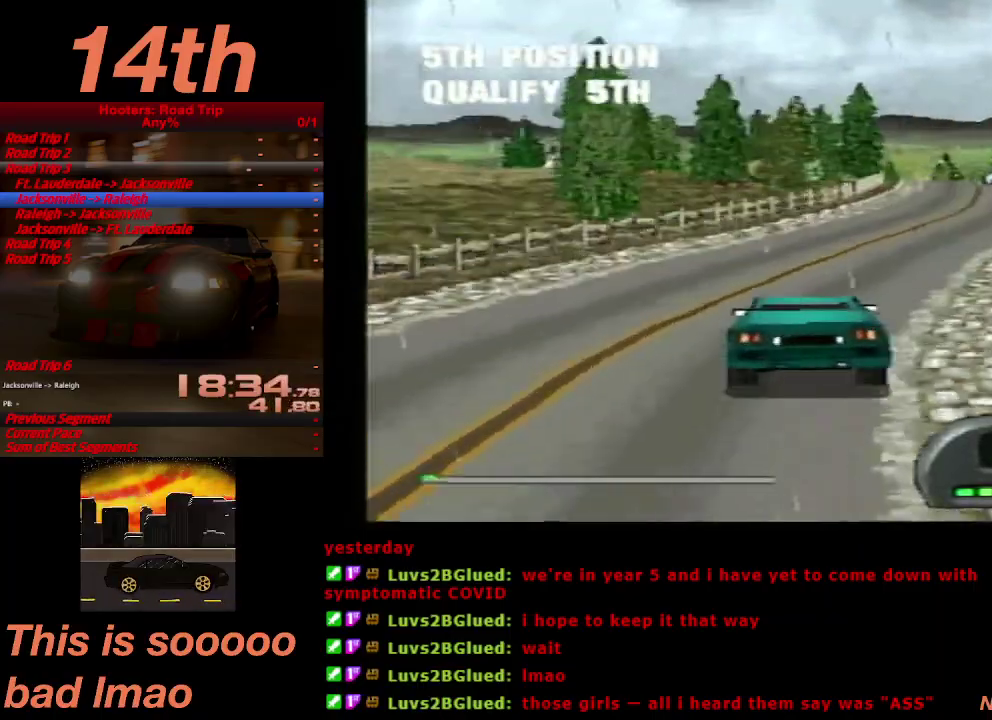
{"buttons": ["CROSS"], "left_stick": "center", "right_stick": "center", "events": []}
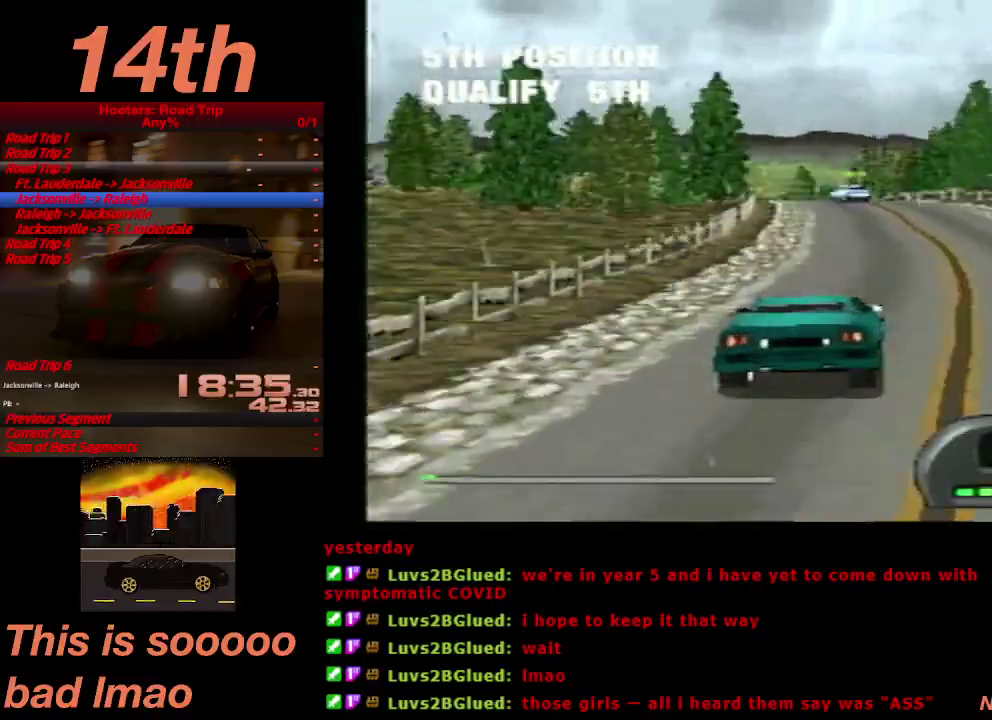
{"buttons": ["CROSS", "DPAD_LEFT"], "left_stick": "center", "right_stick": "center", "events": [[100, "DPAD_LEFT", "down"], [267, "DPAD_LEFT", "up"], [400, "DPAD_LEFT", "down"]]}
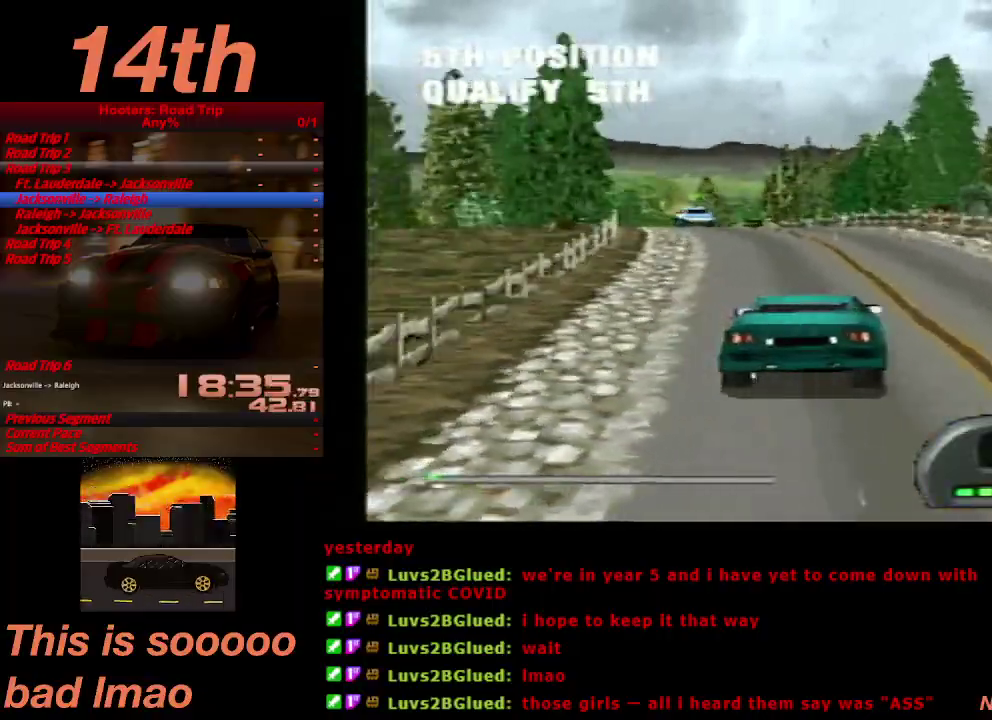
{"buttons": ["CROSS", "DPAD_LEFT"], "left_stick": "center", "right_stick": "center", "events": [[67, "DPAD_LEFT", "up"], [400, "DPAD_LEFT", "down"]]}
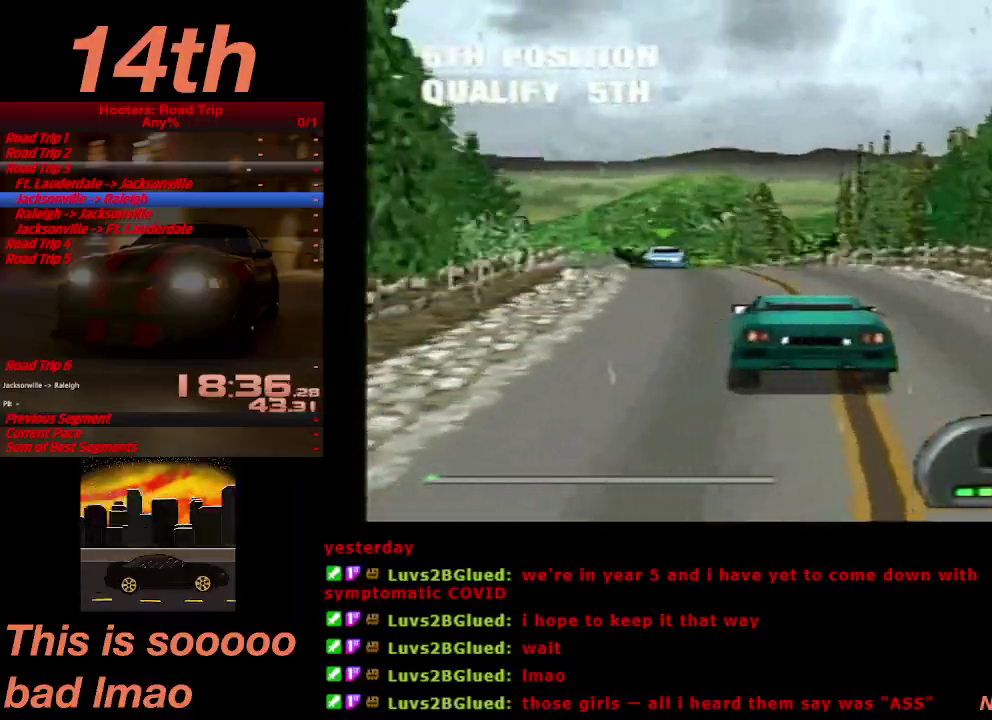
{"buttons": ["CROSS"], "left_stick": "center", "right_stick": "center", "events": [[67, "DPAD_LEFT", "up"]]}
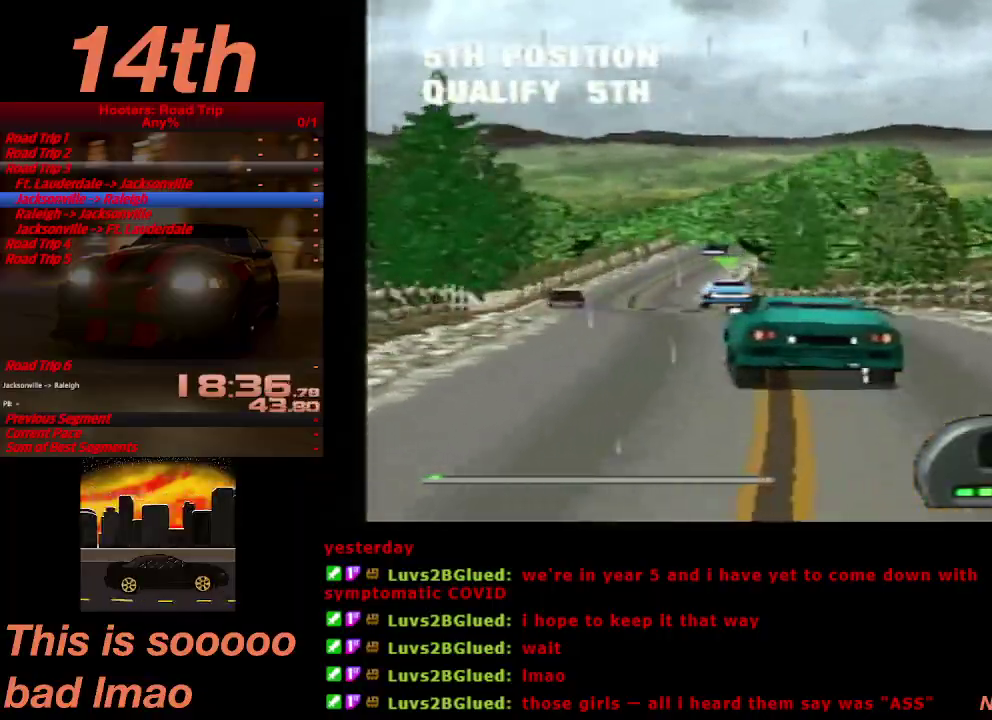
{"buttons": ["CROSS", "DPAD_RIGHT"], "left_stick": "center", "right_stick": "center", "events": [[33, "DPAD_LEFT", "down"], [167, "DPAD_LEFT", "up"], [500, "DPAD_RIGHT", "down"]]}
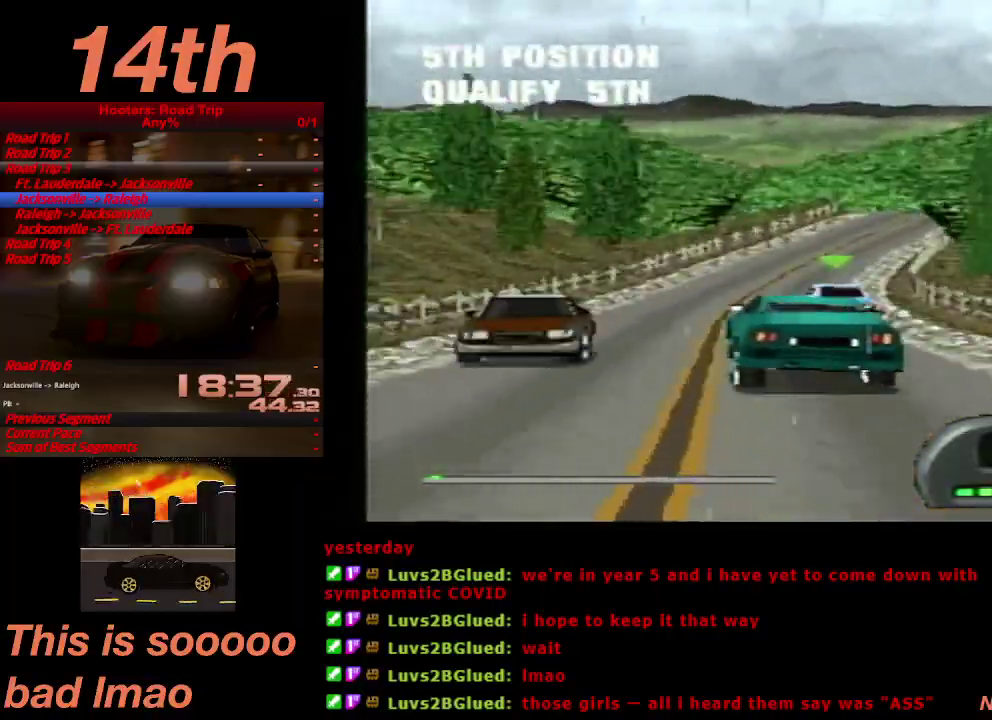
{"buttons": ["CROSS"], "left_stick": "center", "right_stick": "center", "events": [[300, "DPAD_RIGHT", "up"]]}
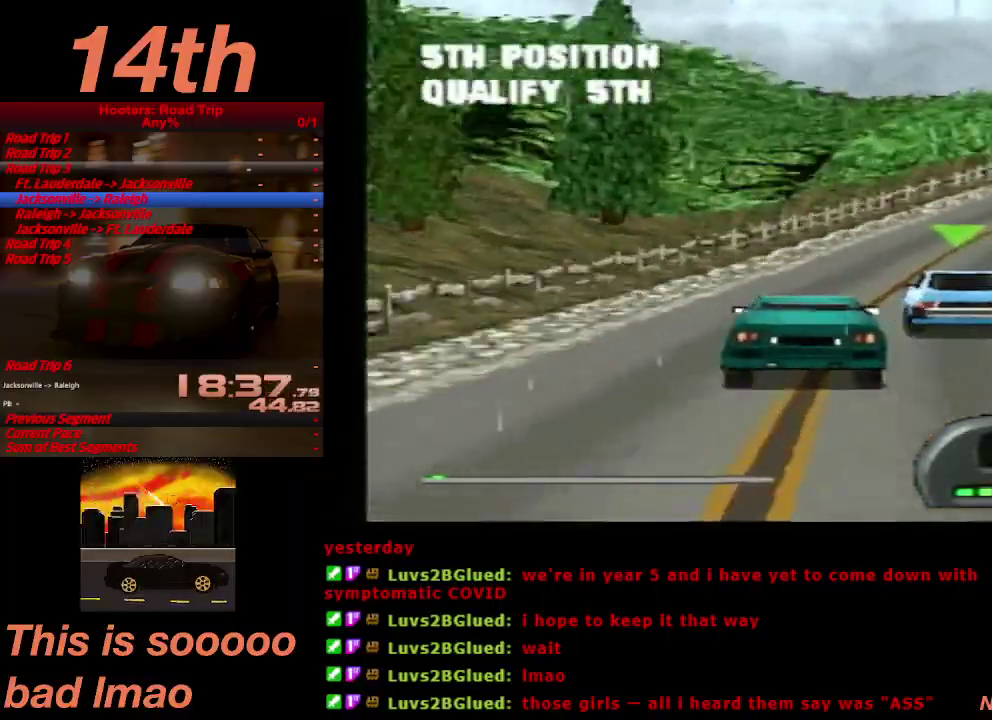
{"buttons": ["CROSS"], "left_stick": "center", "right_stick": "center", "events": [[33, "DPAD_RIGHT", "down"], [467, "DPAD_RIGHT", "up"]]}
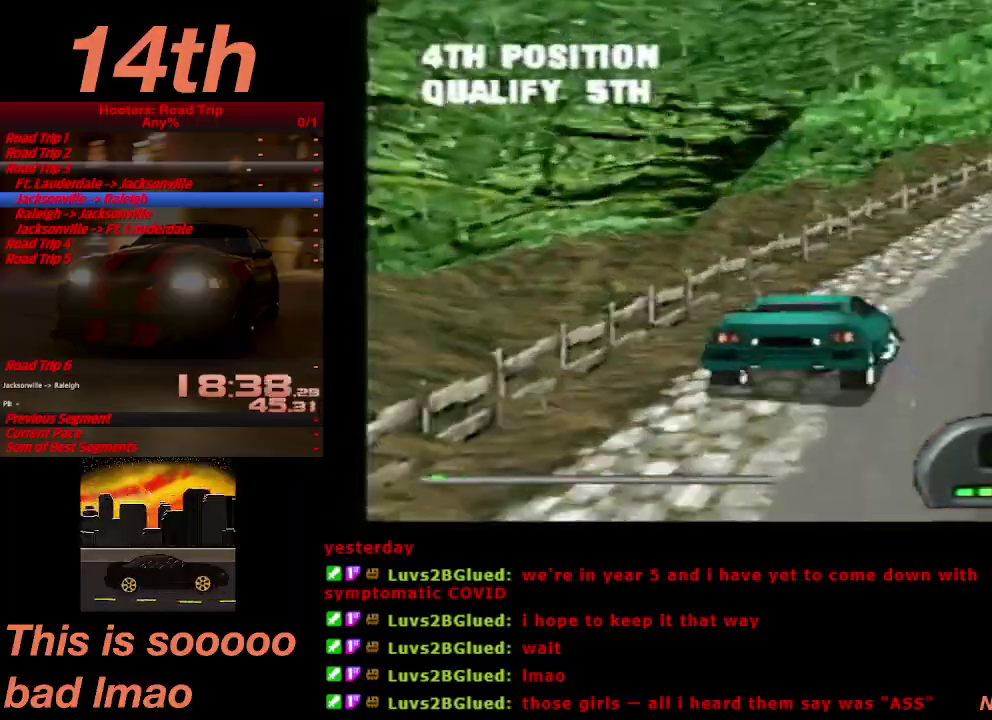
{"buttons": ["CROSS", "DPAD_LEFT"], "left_stick": "center", "right_stick": "center", "events": [[467, "DPAD_LEFT", "down"]]}
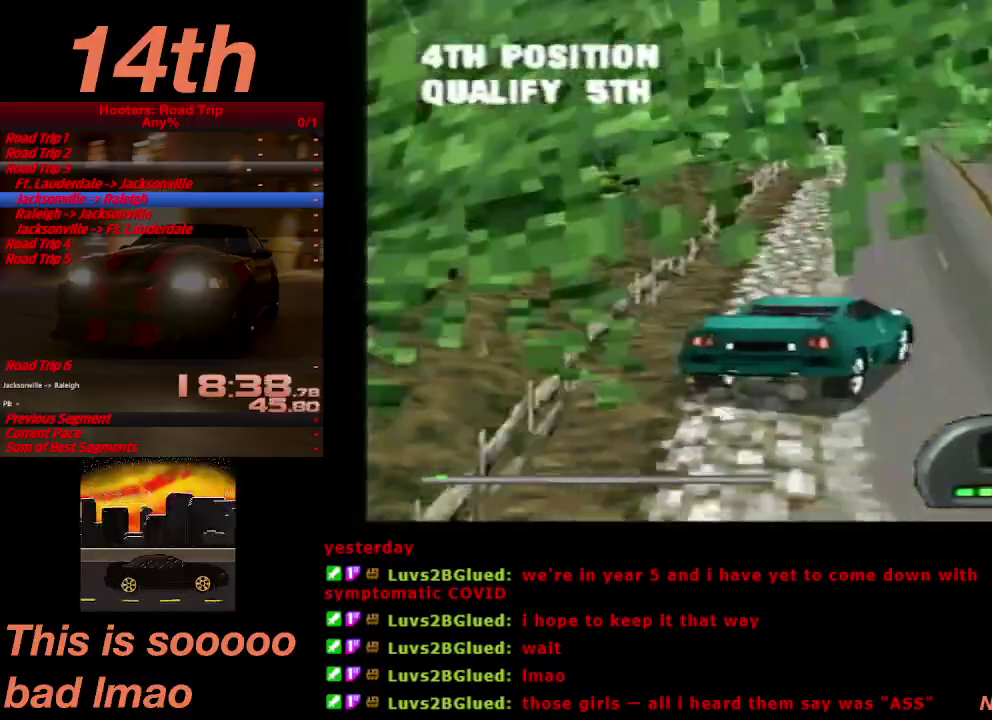
{"buttons": ["CROSS", "DPAD_LEFT"], "left_stick": "center", "right_stick": "center", "events": []}
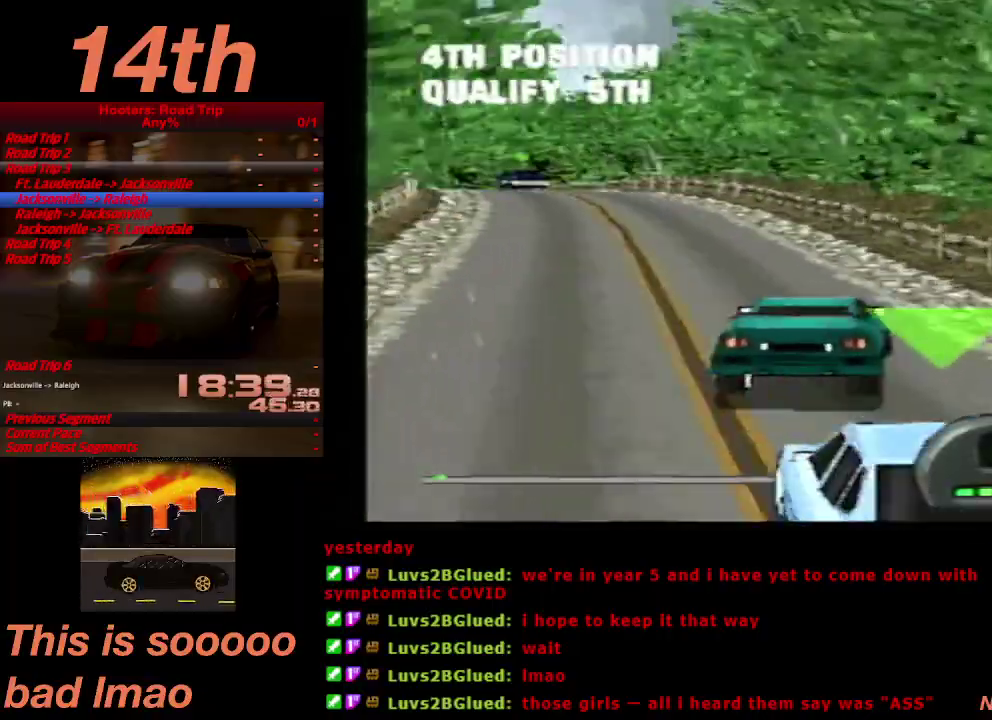
{"buttons": ["CROSS"], "left_stick": "center", "right_stick": "center", "events": [[133, "DPAD_LEFT", "up"], [333, "left_stick", "down-left"], [467, "left_stick", "center"]]}
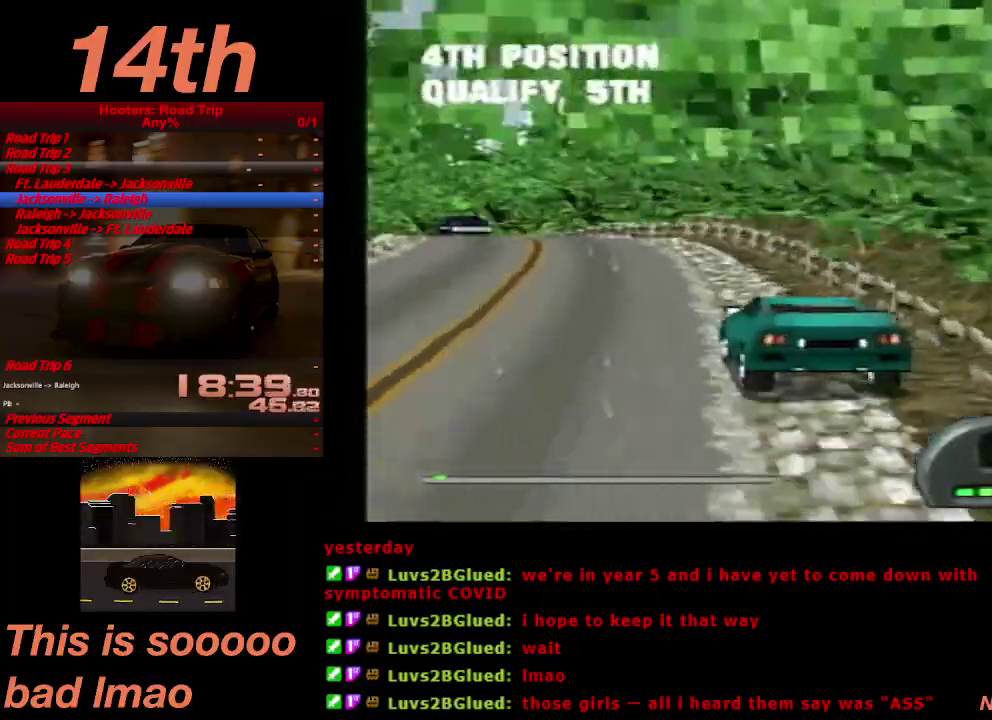
{"buttons": ["CROSS", "DPAD_RIGHT"], "left_stick": "center", "right_stick": "center", "events": [[100, "DPAD_LEFT", "down"], [267, "DPAD_LEFT", "up"], [500, "DPAD_RIGHT", "down"]]}
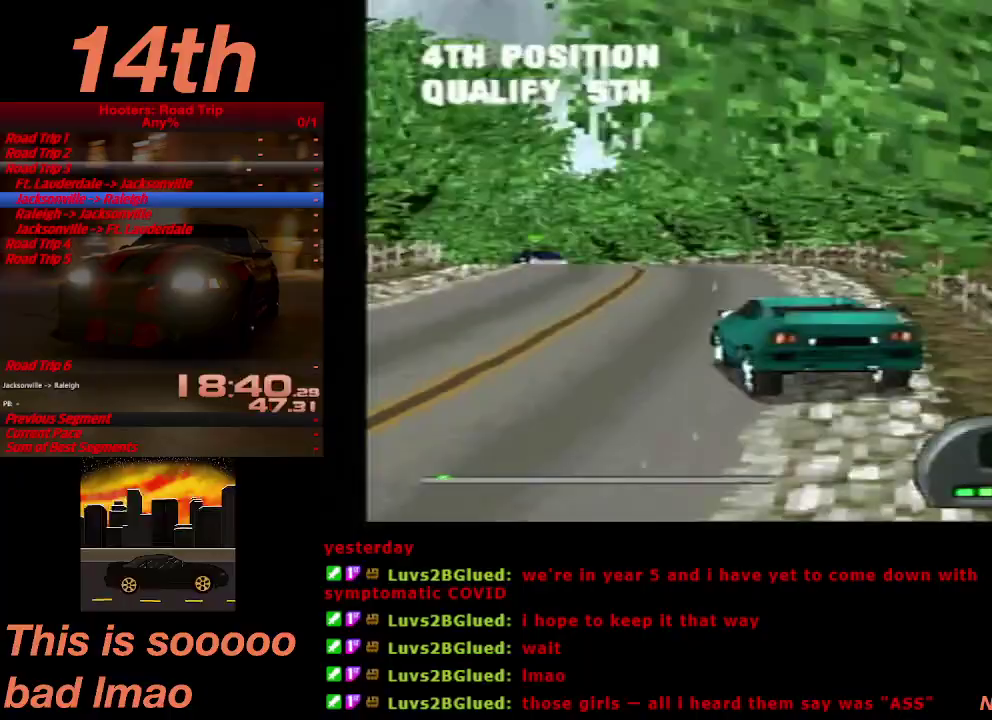
{"buttons": ["CROSS", "DPAD_LEFT"], "left_stick": "center", "right_stick": "center", "events": [[167, "DPAD_RIGHT", "up"], [367, "DPAD_LEFT", "down"]]}
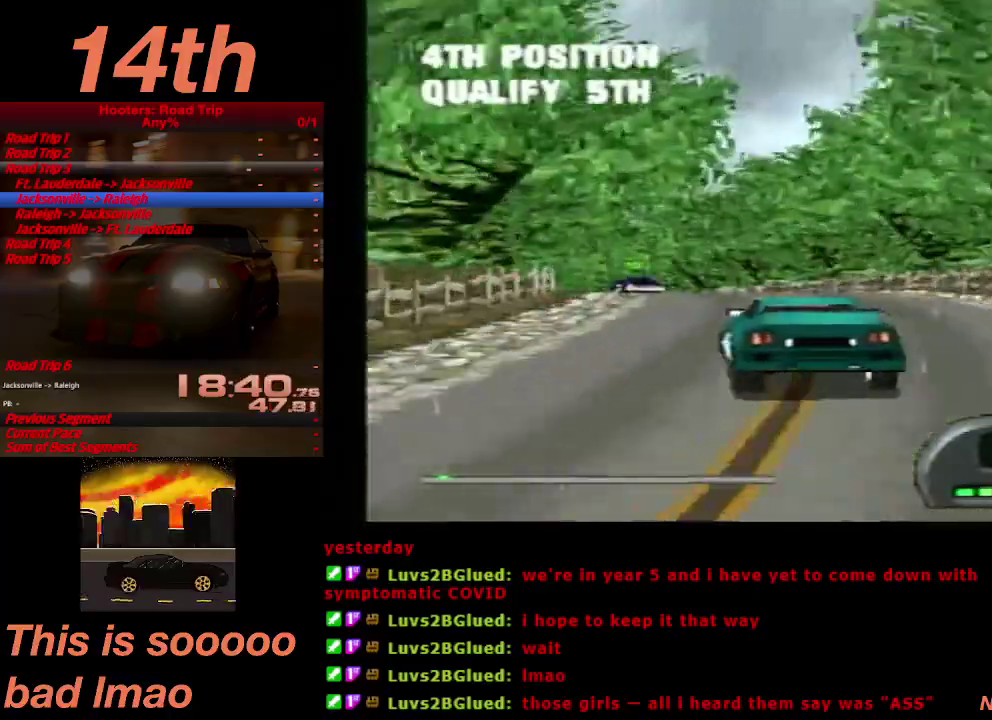
{"buttons": ["CROSS", "DPAD_RIGHT"], "left_stick": "center", "right_stick": "center", "events": [[133, "DPAD_LEFT", "up"], [367, "DPAD_RIGHT", "down"]]}
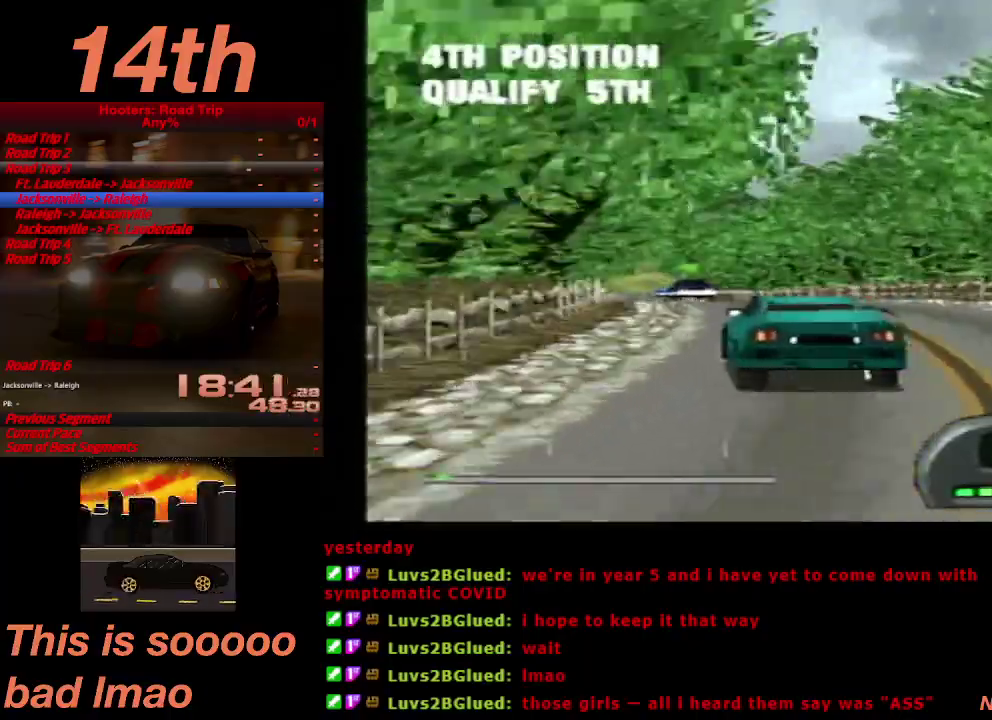
{"buttons": ["CROSS"], "left_stick": "center", "right_stick": "center", "events": [[33, "DPAD_RIGHT", "up"], [233, "DPAD_LEFT", "down"], [333, "DPAD_LEFT", "up"]]}
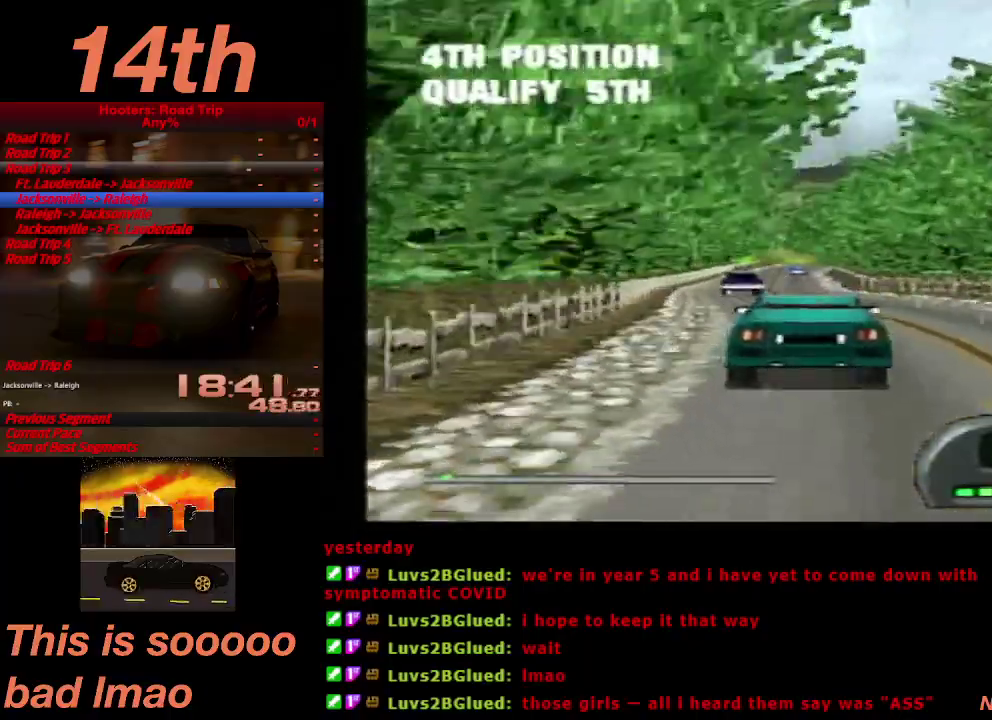
{"buttons": ["CROSS"], "left_stick": "center", "right_stick": "center", "events": [[33, "DPAD_RIGHT", "down"], [200, "DPAD_RIGHT", "up"]]}
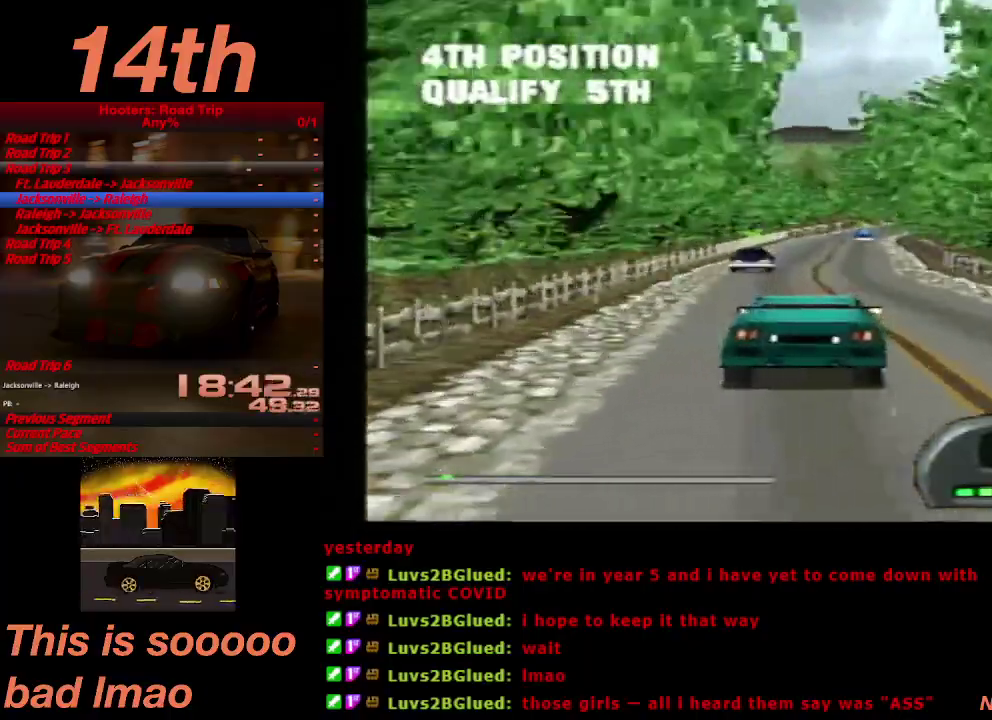
{"buttons": ["CROSS"], "left_stick": "center", "right_stick": "center", "events": []}